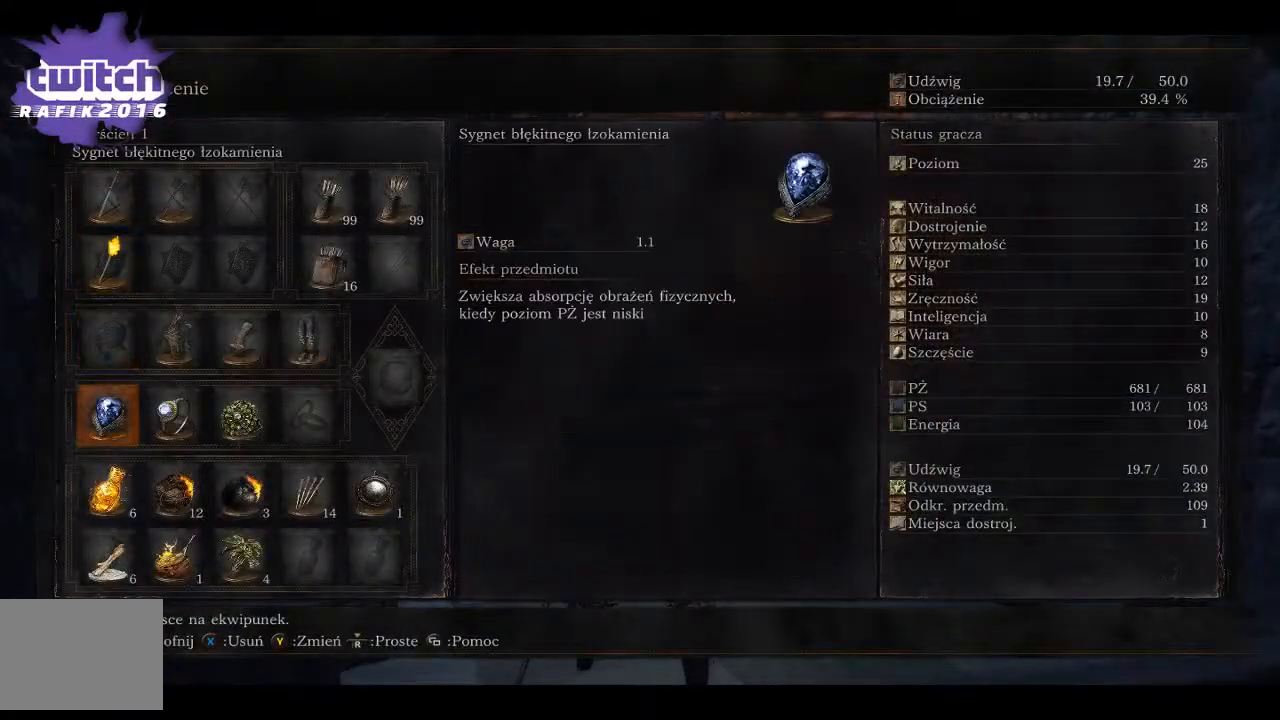
Gameplay with a controller (Xbox layout); each line is a JSON object with the inputs held at the frame after it. "events" lists button and stick changes between this image and that frame as [ms after this image, input, new state], when the widget could be followed in between.
{"buttons": ["DPAD_RIGHT"], "left_stick": "center", "right_stick": "center", "events": [[267, "DPAD_DOWN", "down"], [300, "DPAD_DOWN", "up"], [467, "DPAD_RIGHT", "down"]]}
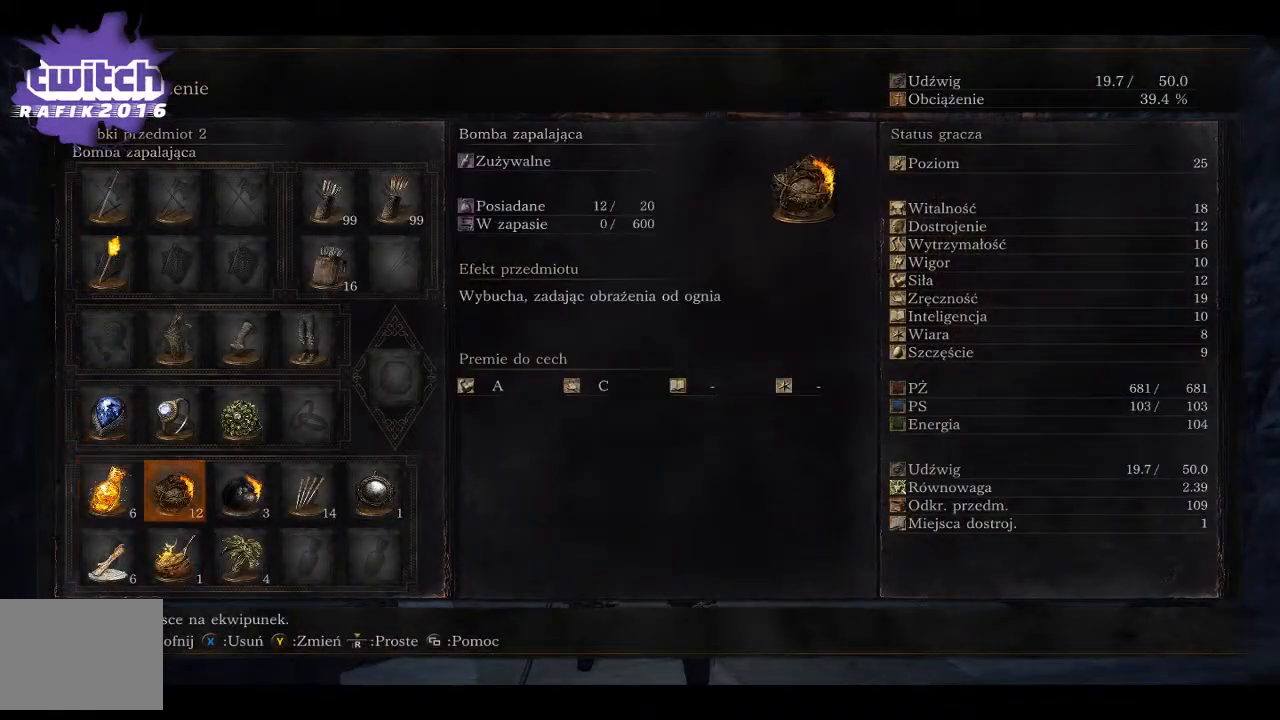
{"buttons": ["DPAD_DOWN"], "left_stick": "center", "right_stick": "center", "events": [[50, "DPAD_RIGHT", "up"], [150, "DPAD_RIGHT", "down"], [250, "DPAD_RIGHT", "up"], [417, "DPAD_DOWN", "down"]]}
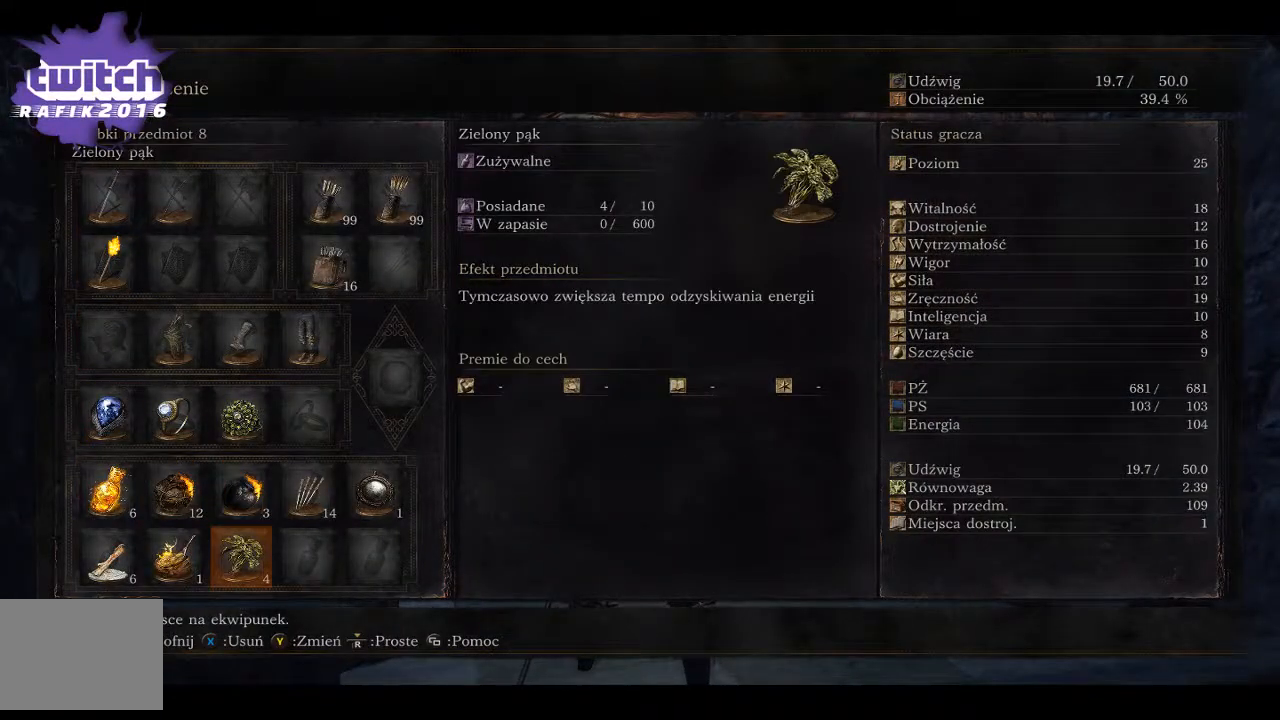
{"buttons": ["A"], "left_stick": "center", "right_stick": "center", "events": [[17, "DPAD_DOWN", "up"], [250, "DPAD_RIGHT", "down"], [350, "DPAD_RIGHT", "up"], [400, "A", "down"]]}
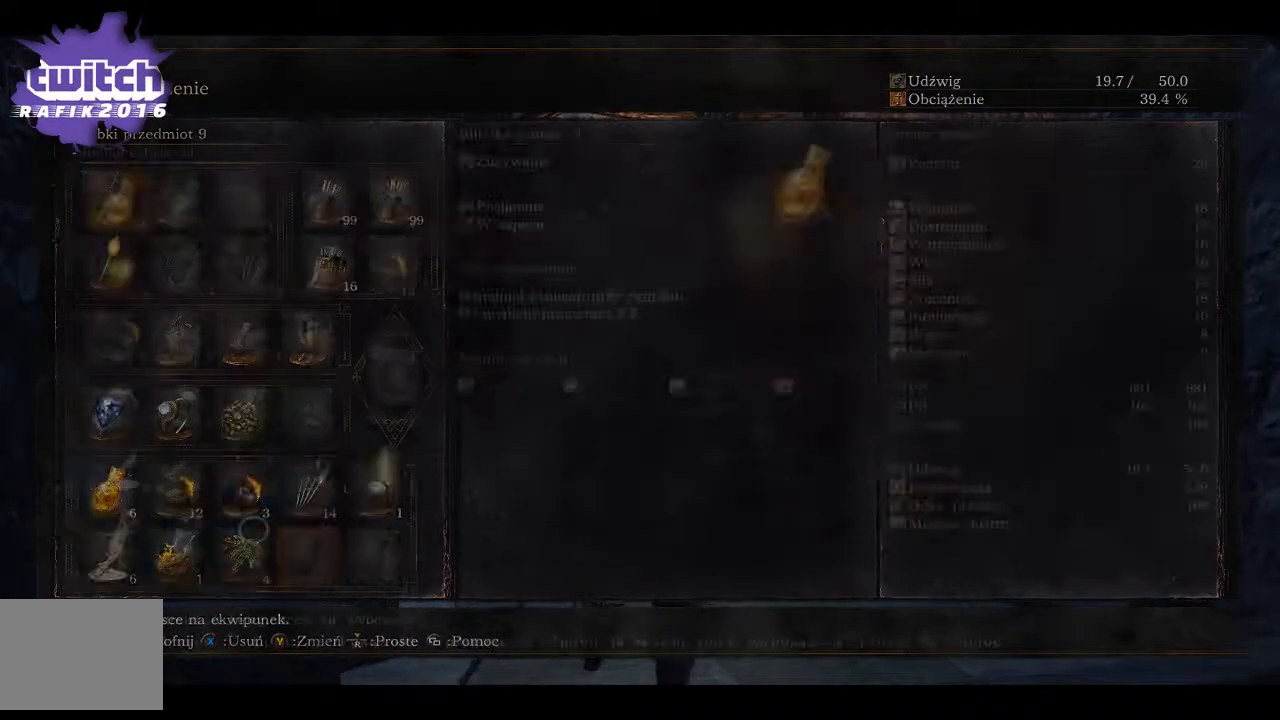
{"buttons": [], "left_stick": "center", "right_stick": "center", "events": [[50, "A", "up"]]}
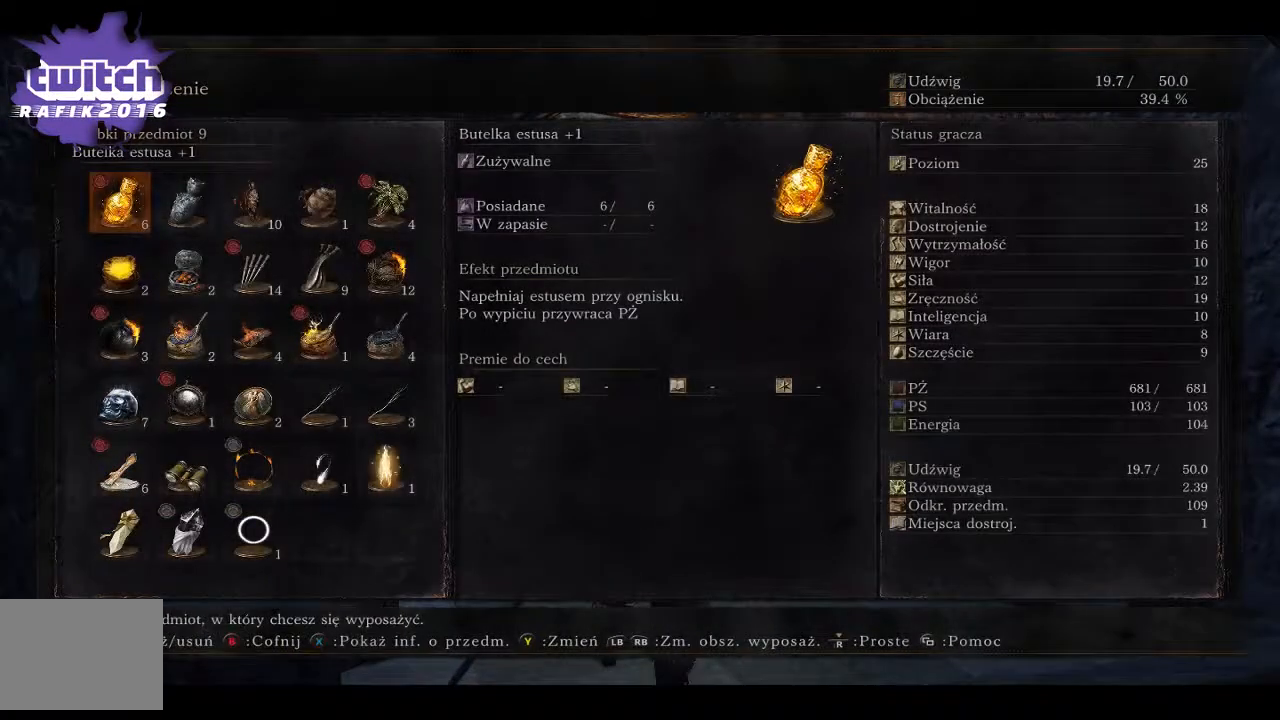
{"buttons": [], "left_stick": "center", "right_stick": "center", "events": []}
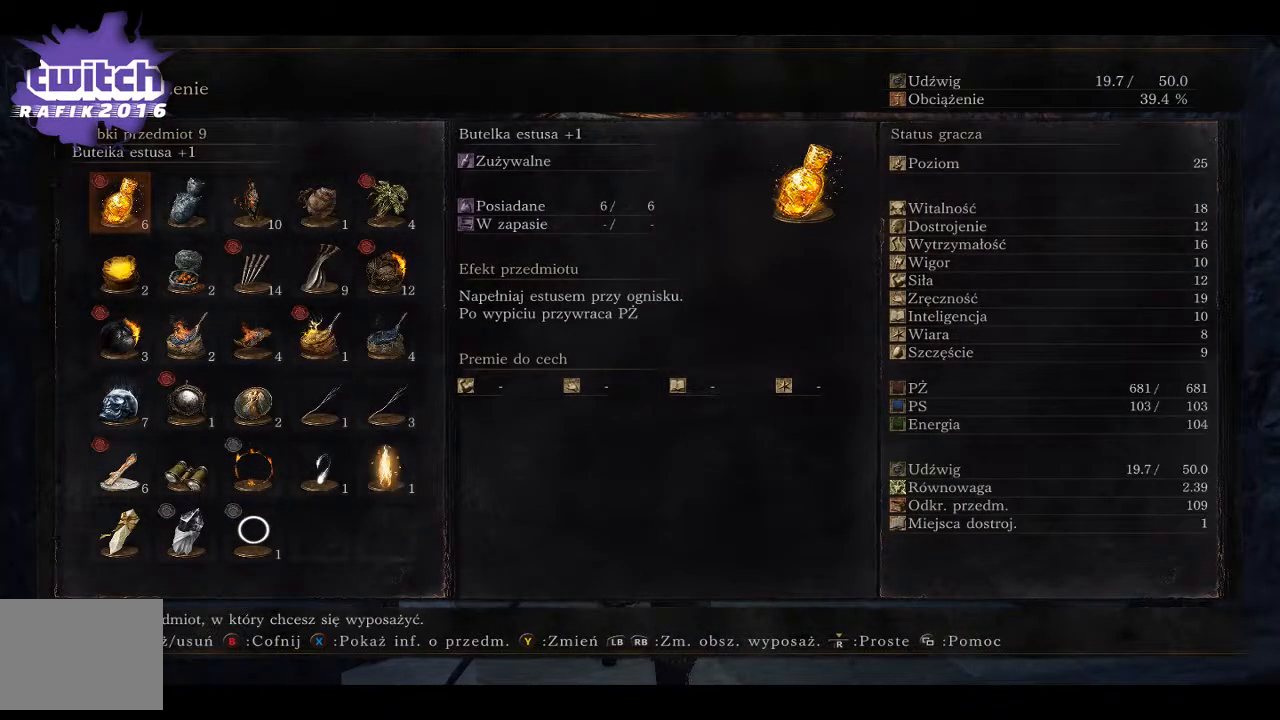
{"buttons": ["DPAD_DOWN"], "left_stick": "center", "right_stick": "center", "events": [[217, "DPAD_DOWN", "down"], [317, "DPAD_DOWN", "up"], [400, "DPAD_DOWN", "down"]]}
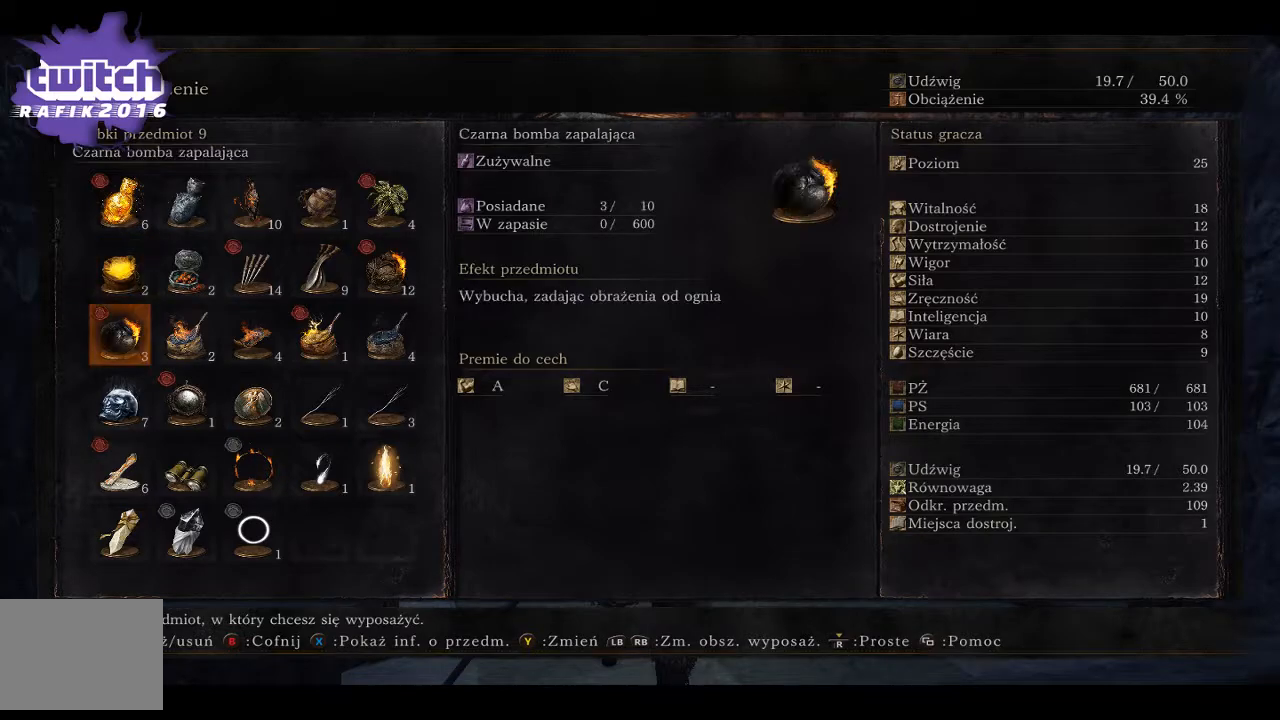
{"buttons": [], "left_stick": "center", "right_stick": "center", "events": [[17, "DPAD_DOWN", "up"], [133, "DPAD_RIGHT", "down"], [267, "DPAD_RIGHT", "up"], [317, "A", "down"], [467, "A", "up"]]}
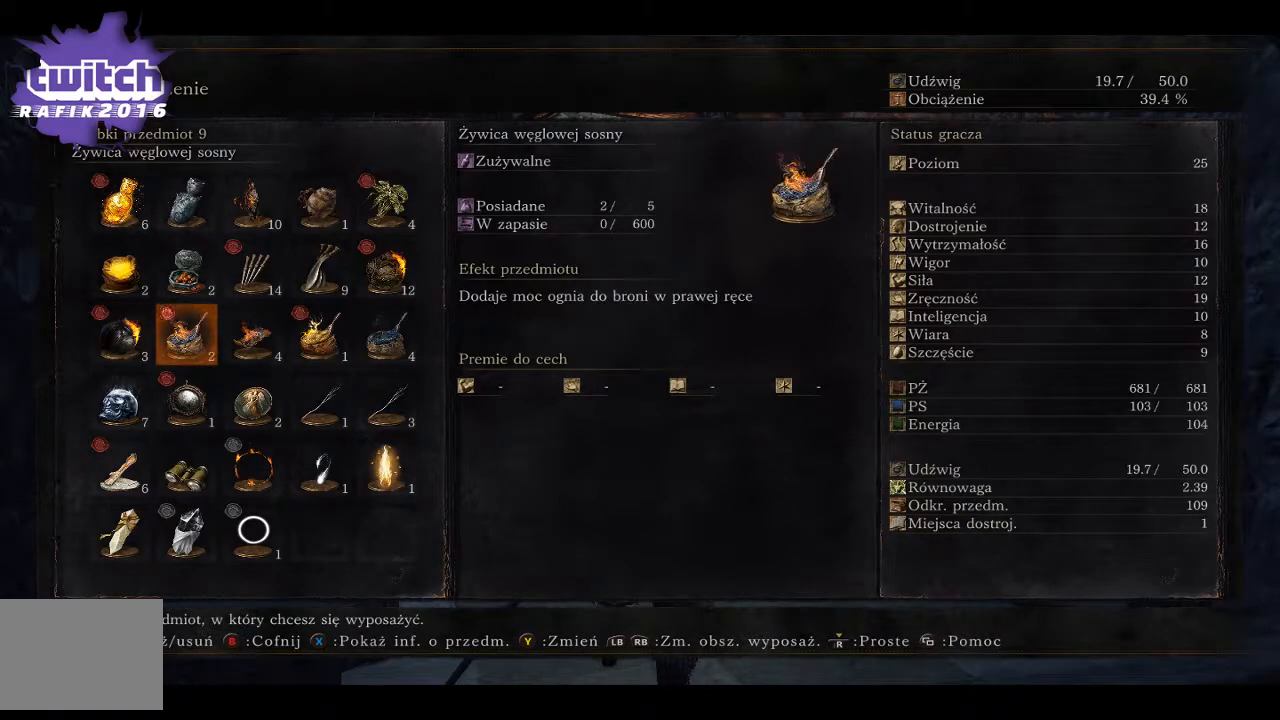
{"buttons": [], "left_stick": "up", "right_stick": "center", "events": [[250, "left_stick", "up"], [300, "B", "down"], [383, "B", "up"]]}
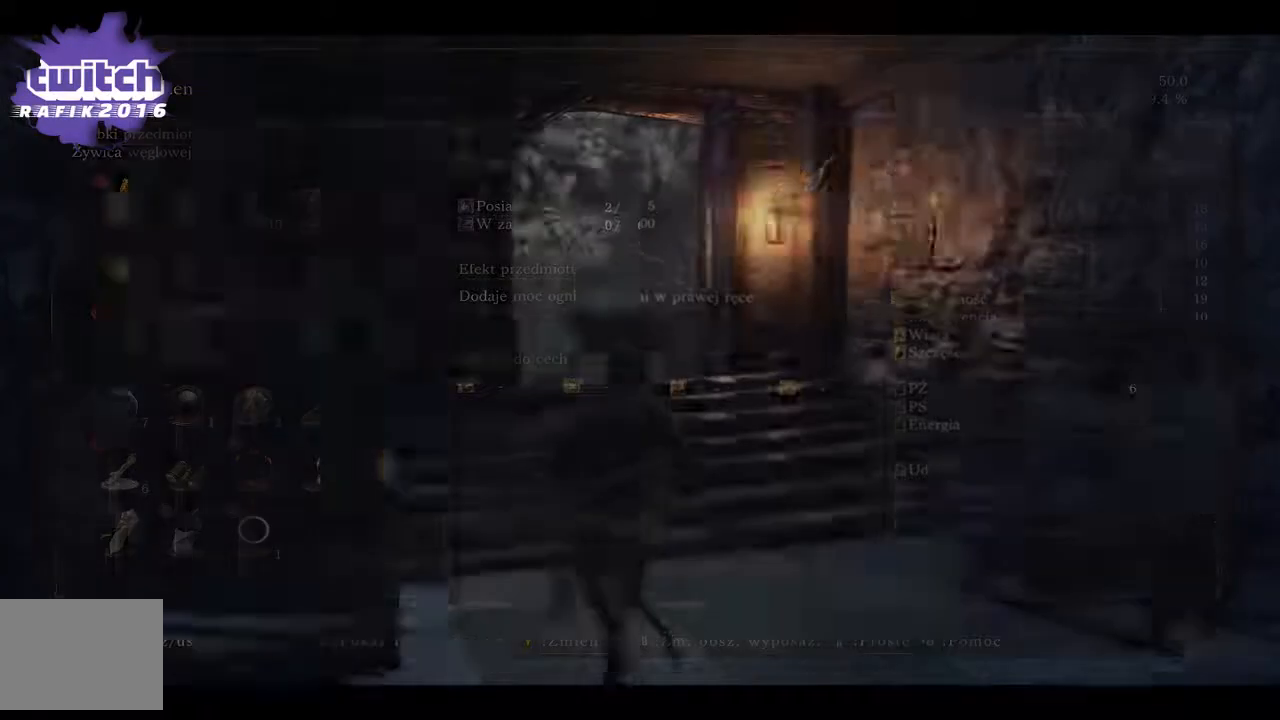
{"buttons": [], "left_stick": "up", "right_stick": "center", "events": [[83, "B", "down"], [167, "B", "up"], [250, "B", "down"], [333, "B", "up"], [417, "B", "down"], [500, "B", "up"]]}
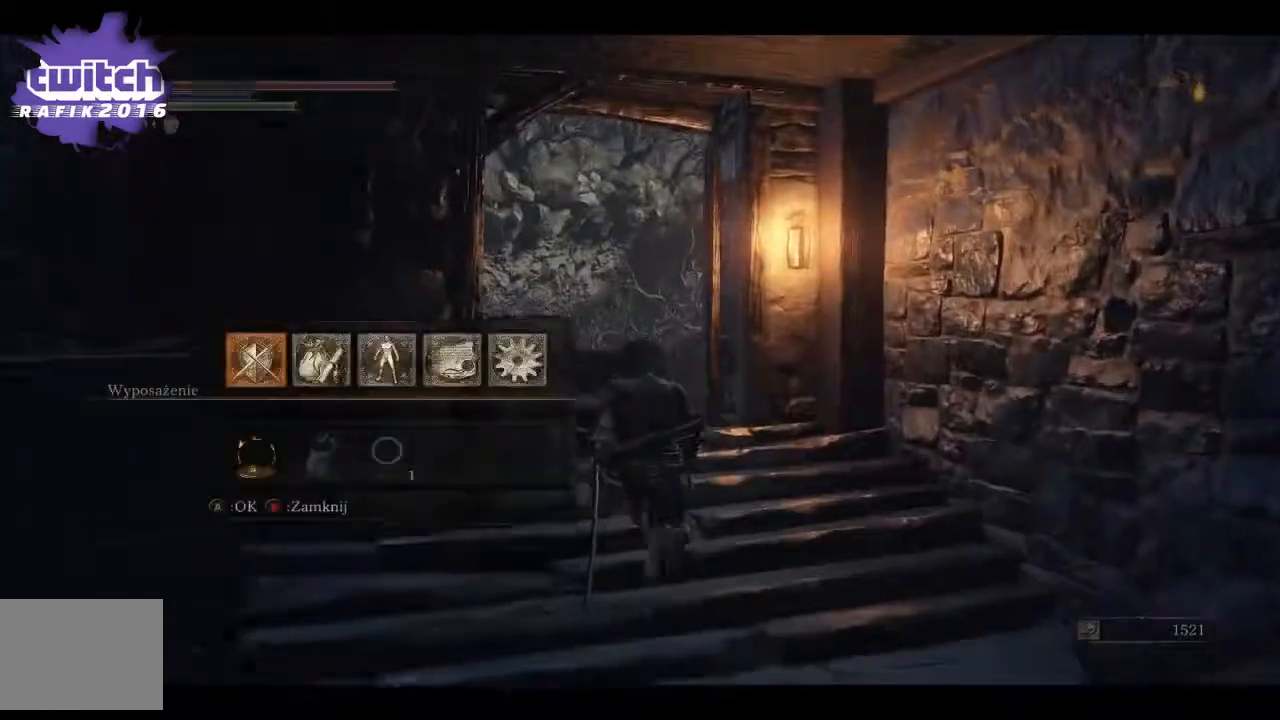
{"buttons": [], "left_stick": "up", "right_stick": "right", "events": [[100, "B", "down"], [167, "B", "up"], [500, "right_stick", "right"]]}
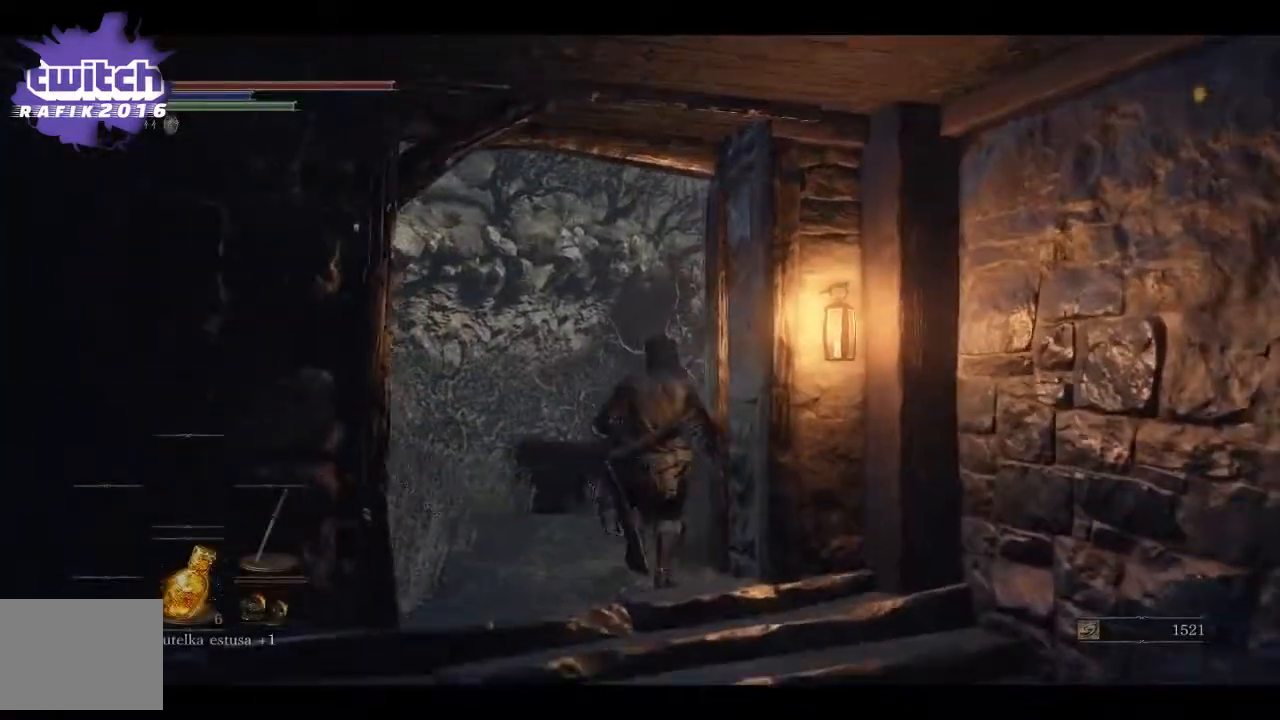
{"buttons": [], "left_stick": "up", "right_stick": "right", "events": []}
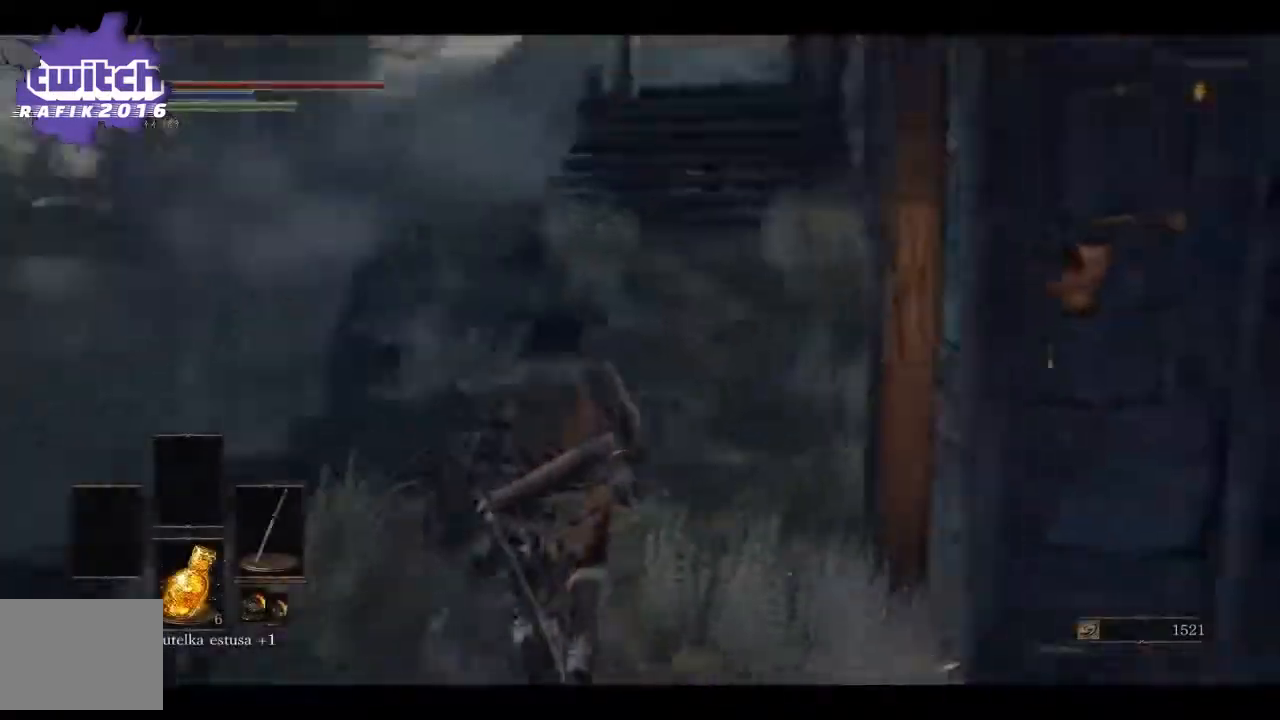
{"buttons": [], "left_stick": "up", "right_stick": "right", "events": []}
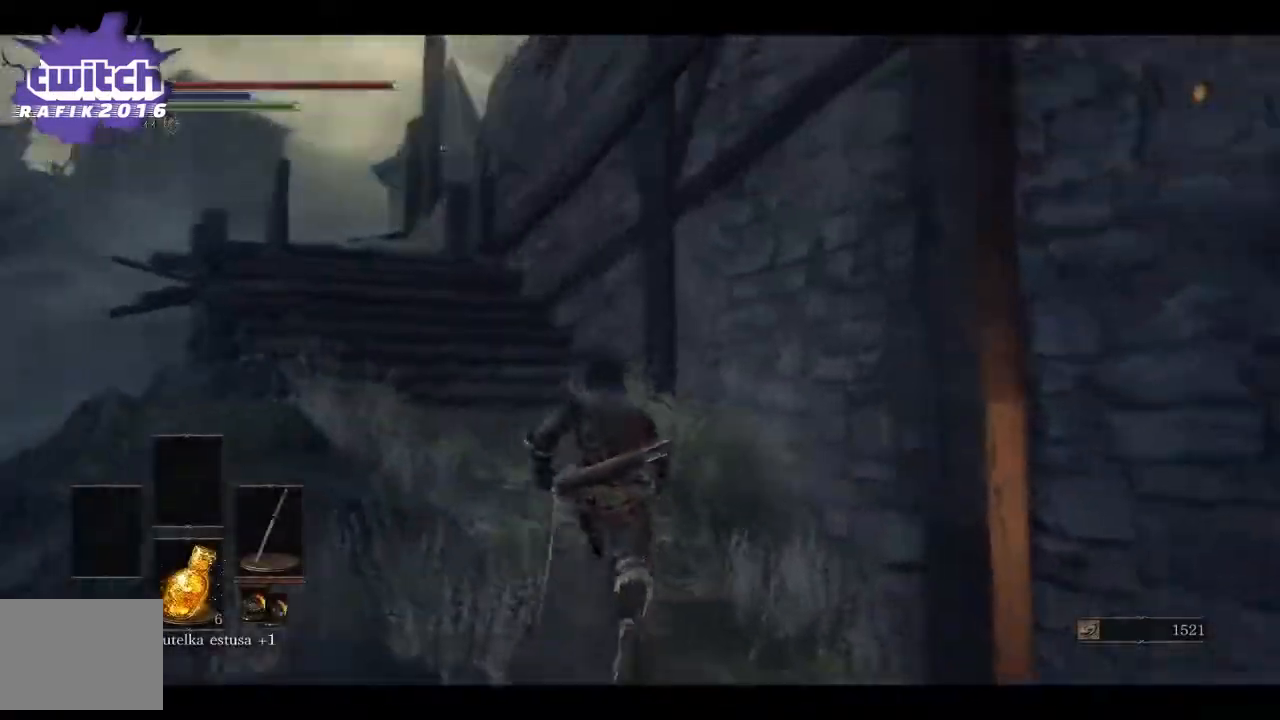
{"buttons": [], "left_stick": "up", "right_stick": "center", "events": [[183, "right_stick", "center"], [333, "B", "down"], [417, "B", "up"]]}
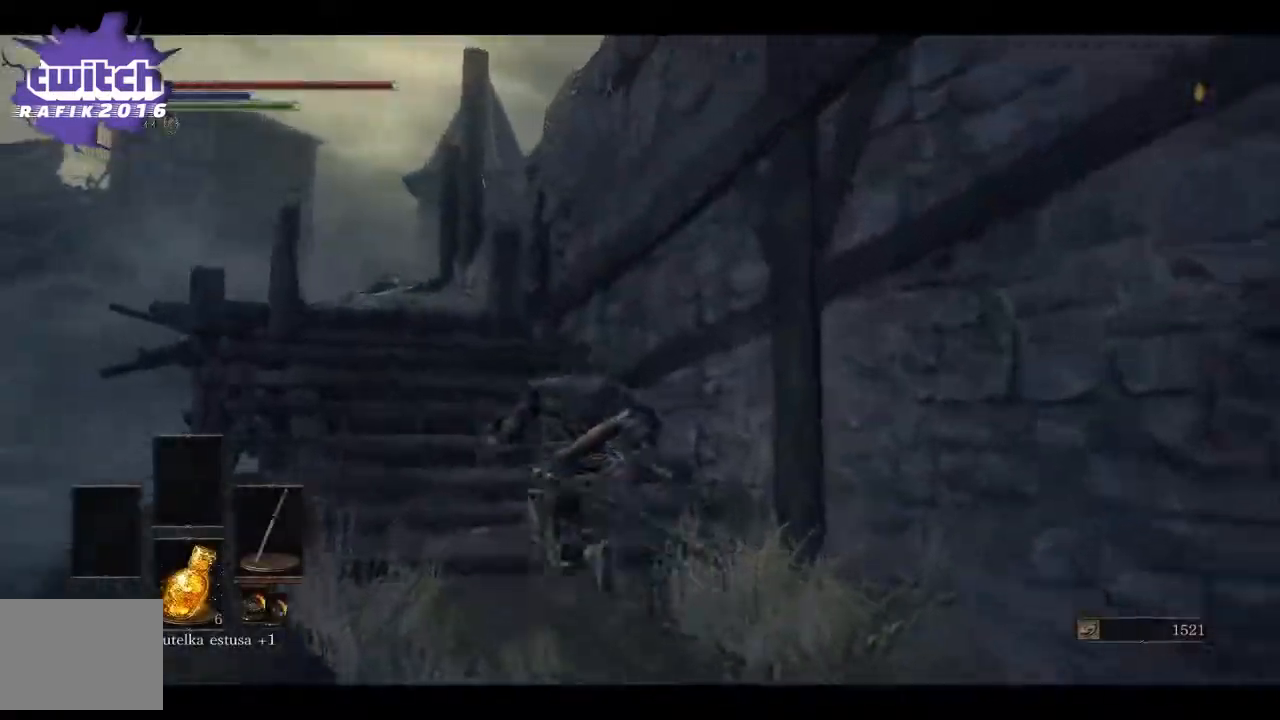
{"buttons": [], "left_stick": "up", "right_stick": "center", "events": []}
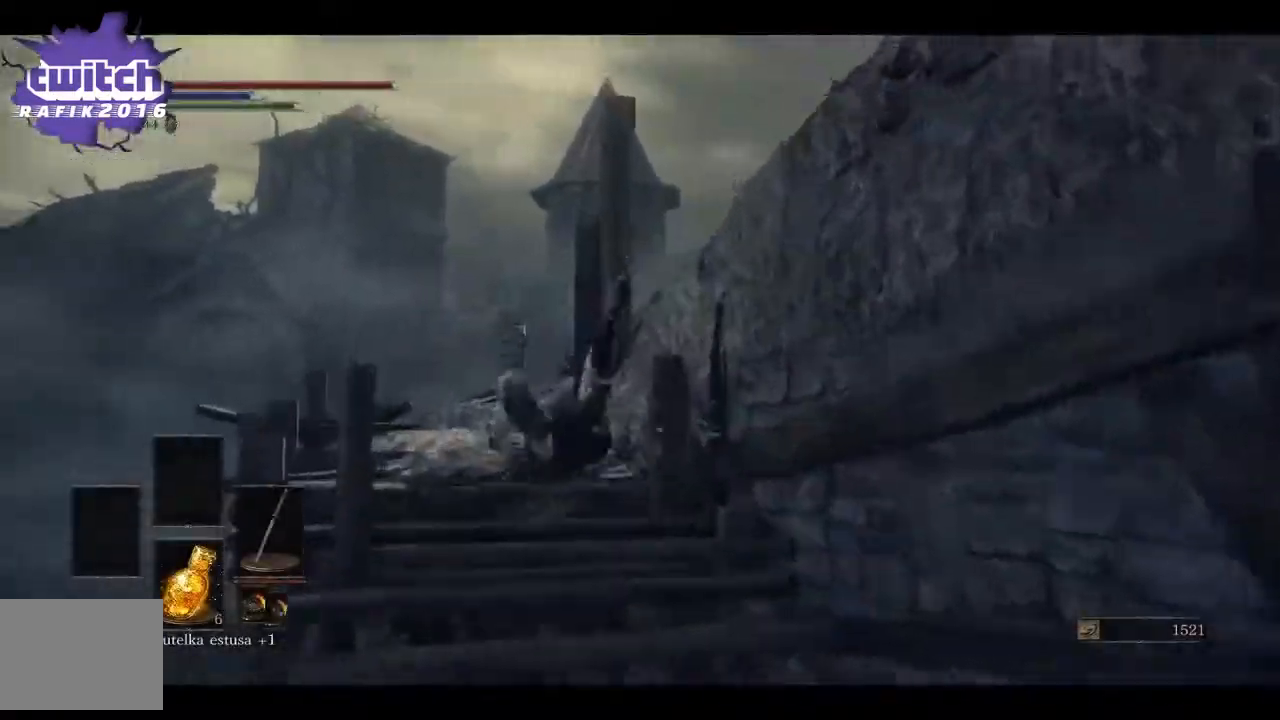
{"buttons": [], "left_stick": "up-left", "right_stick": "right", "events": [[17, "right_stick", "down-right"], [250, "left_stick", "up-left"], [267, "right_stick", "right"]]}
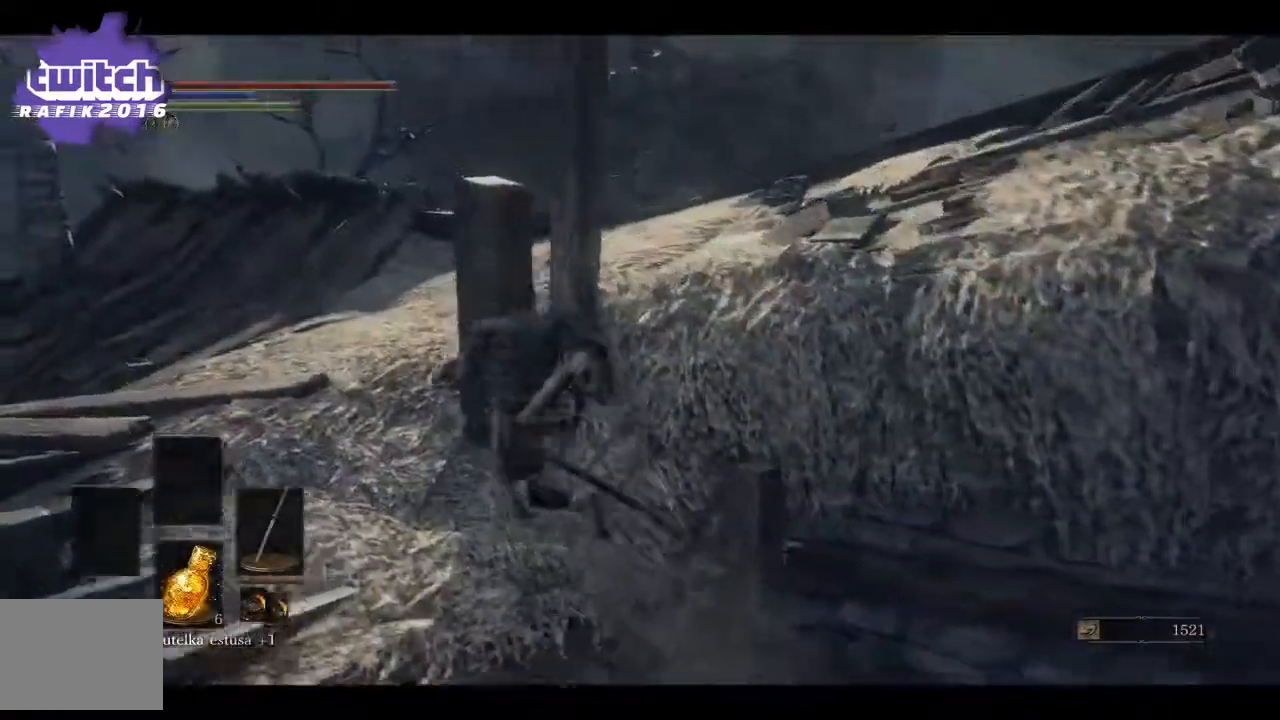
{"buttons": ["B"], "left_stick": "up-left", "right_stick": "center", "events": [[367, "right_stick", "center"], [433, "B", "down"]]}
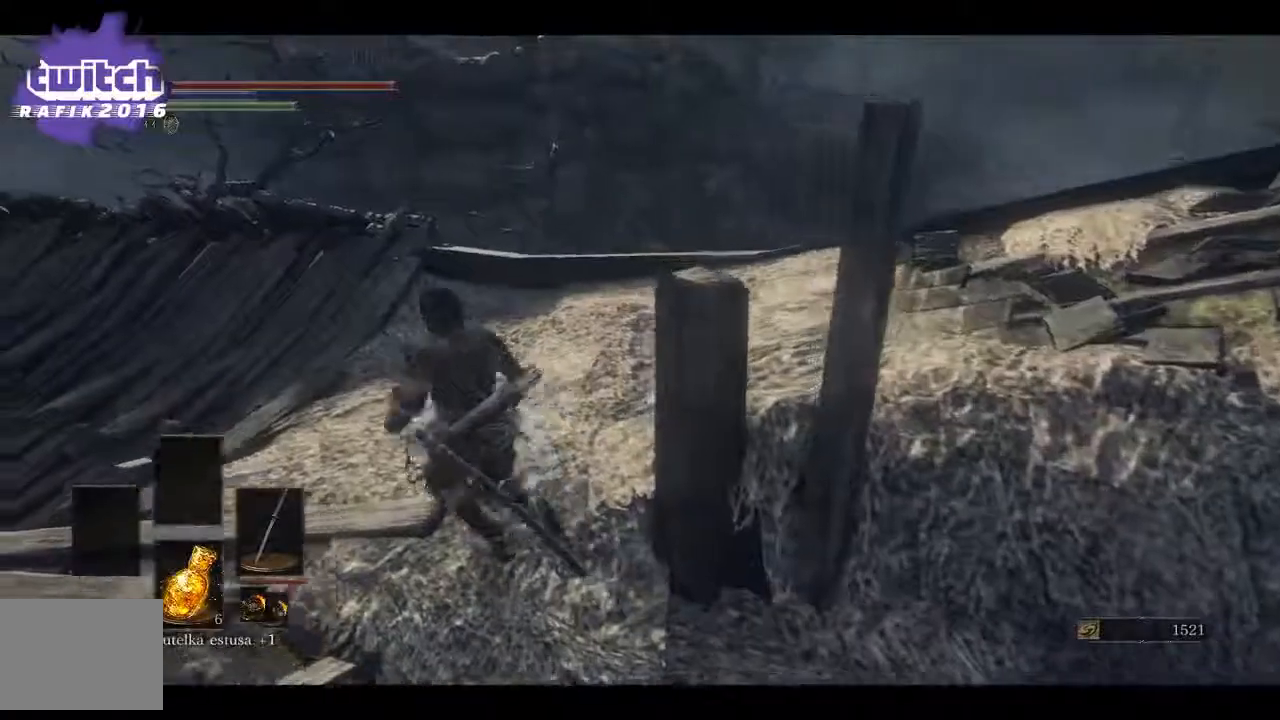
{"buttons": ["B"], "left_stick": "up", "right_stick": "center", "events": [[450, "left_stick", "up"]]}
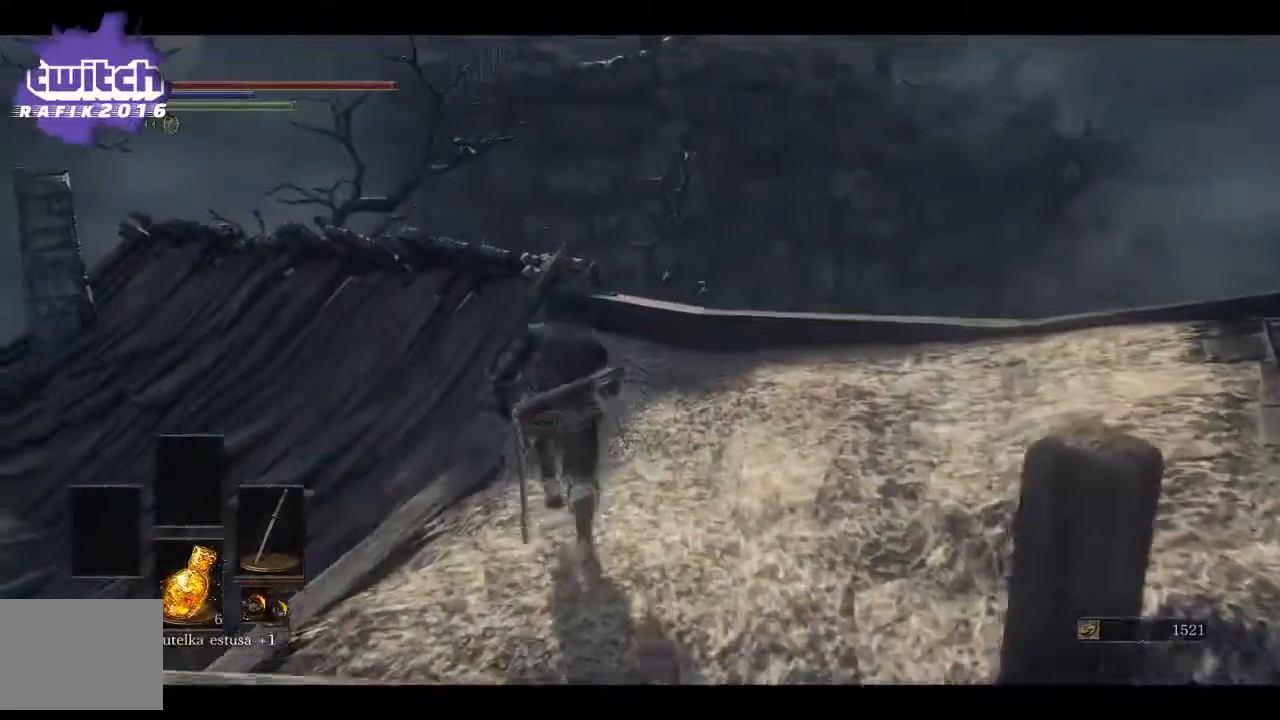
{"buttons": [], "left_stick": "up", "right_stick": "center", "events": [[233, "B", "up"]]}
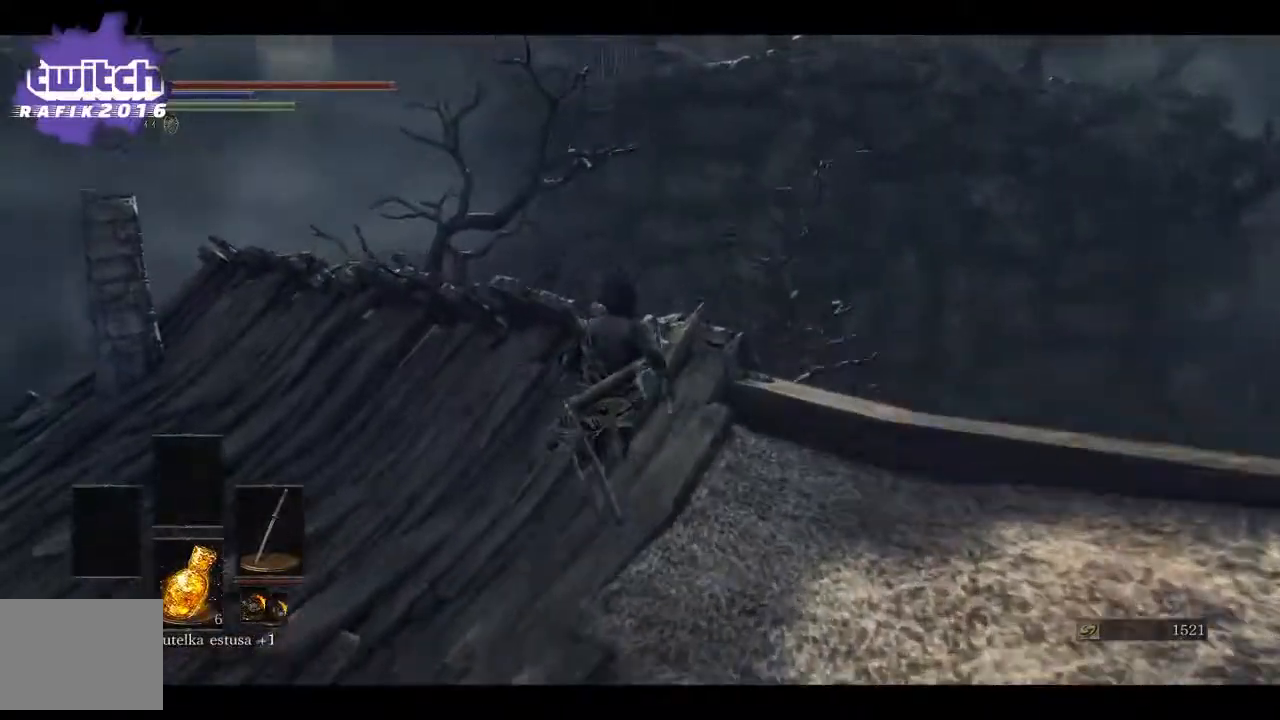
{"buttons": [], "left_stick": "up", "right_stick": "down", "events": [[100, "right_stick", "down"]]}
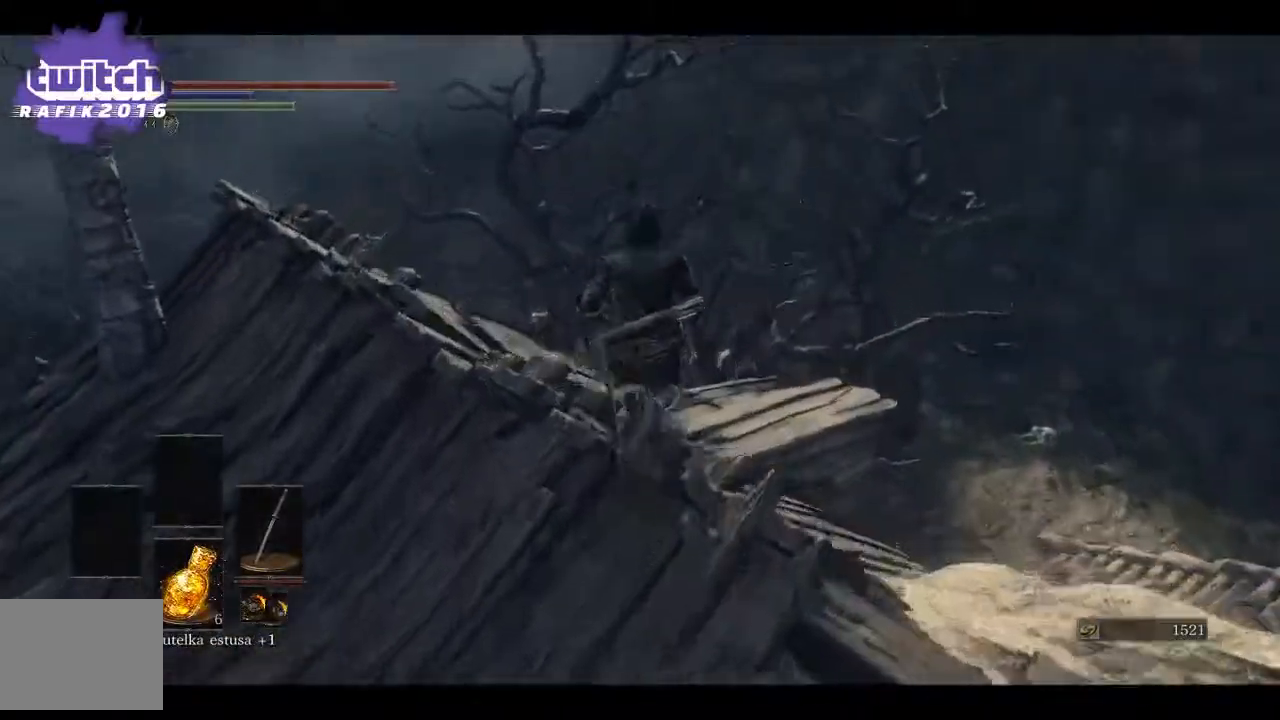
{"buttons": [], "left_stick": "up", "right_stick": "center", "events": [[33, "right_stick", "down-left"], [150, "right_stick", "down"], [300, "right_stick", "center"]]}
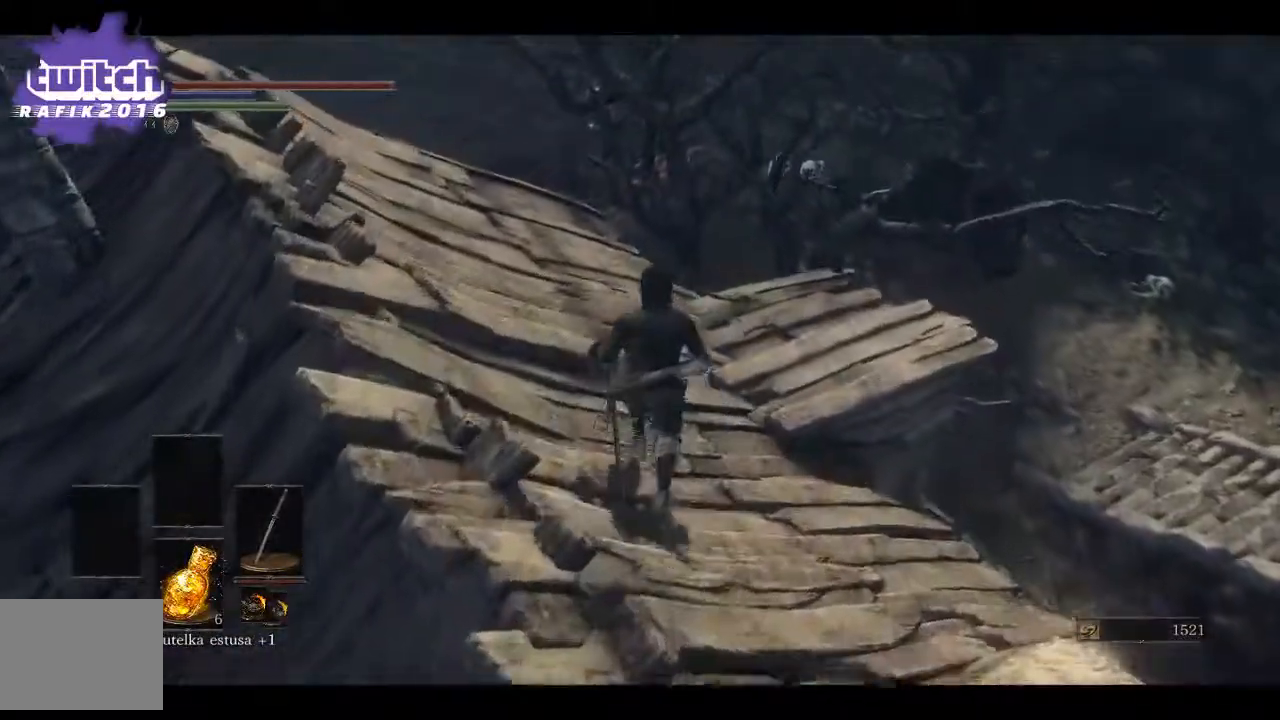
{"buttons": [], "left_stick": "up", "right_stick": "down", "events": [[150, "right_stick", "down"]]}
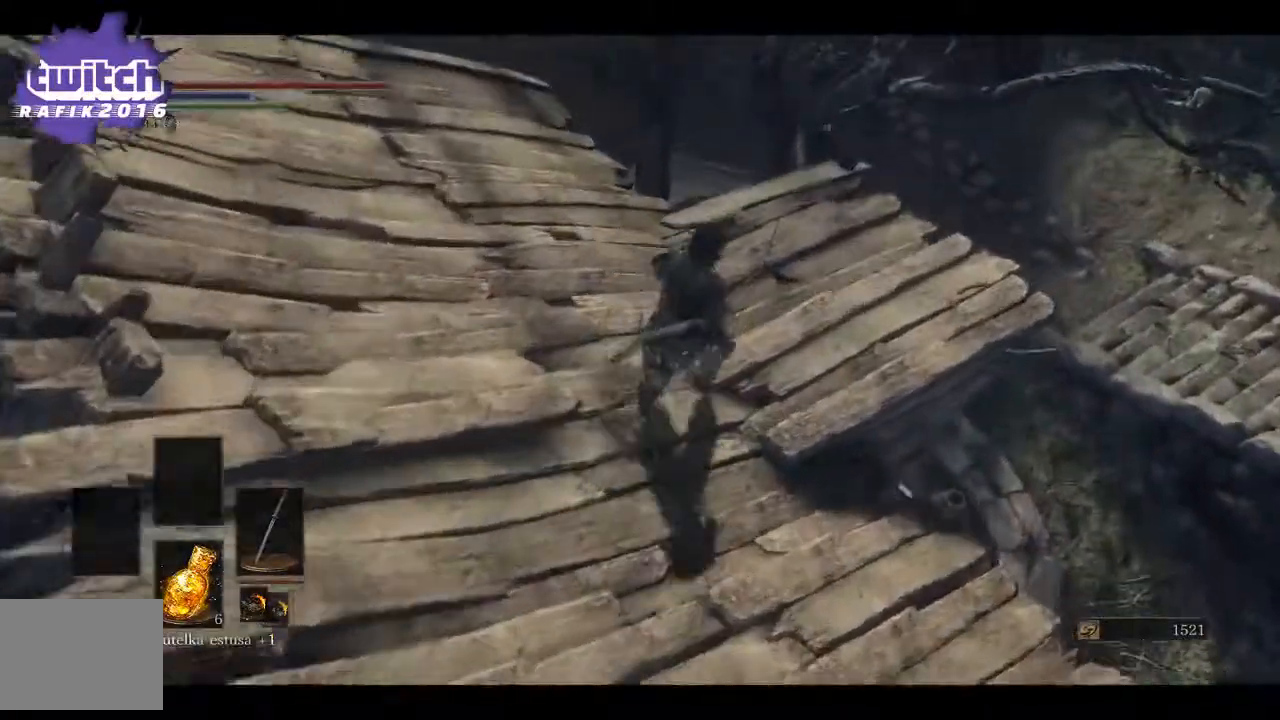
{"buttons": [], "left_stick": "up", "right_stick": "center", "events": [[500, "right_stick", "center"]]}
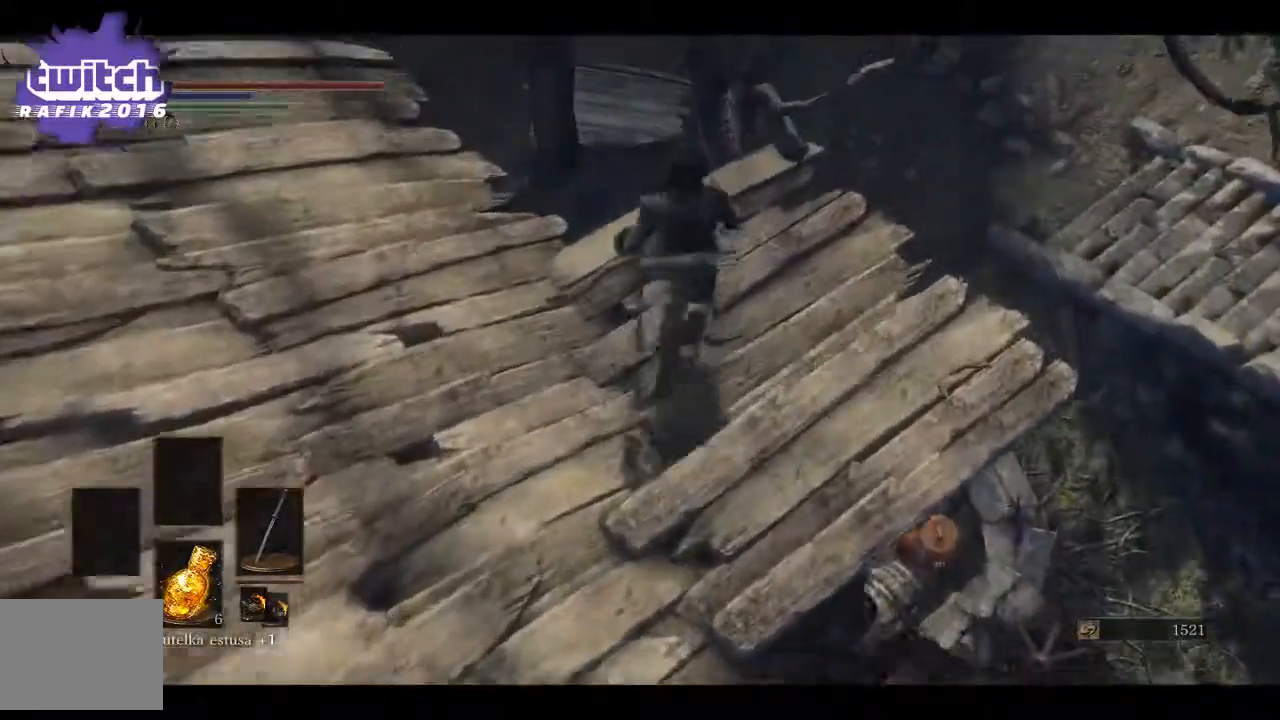
{"buttons": [], "left_stick": "up", "right_stick": "center", "events": [[350, "B", "down"], [450, "B", "up"]]}
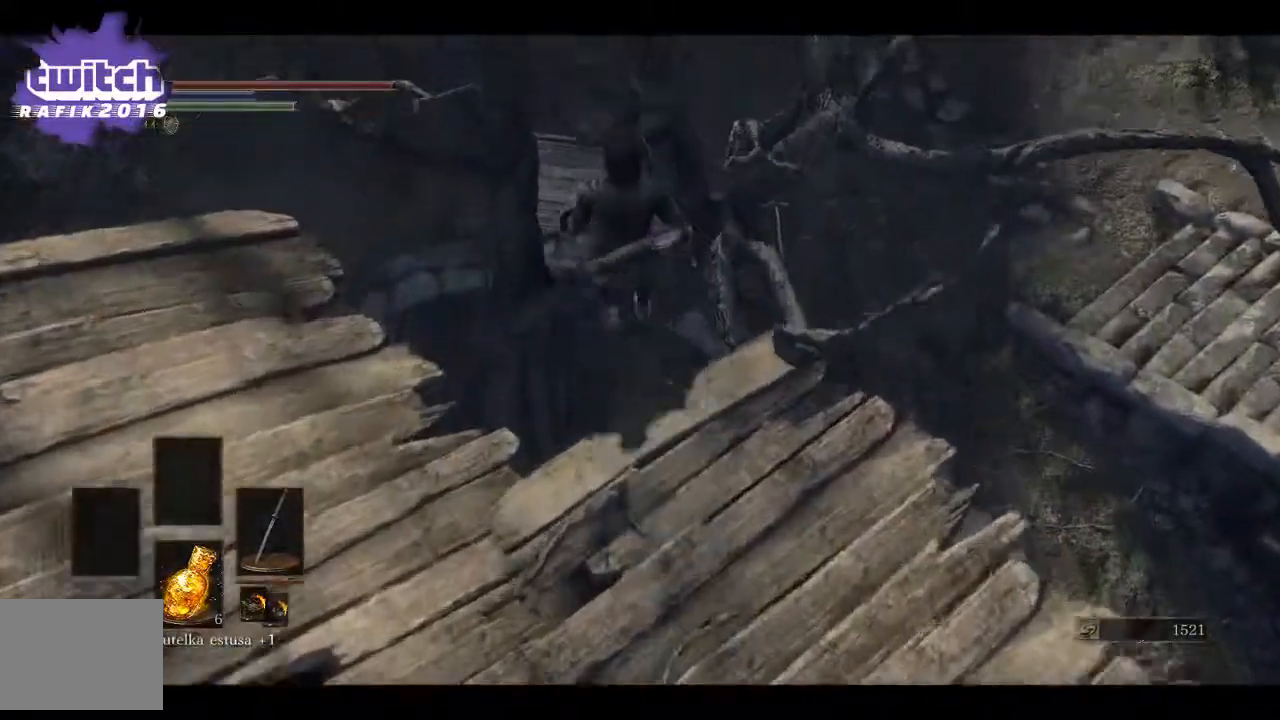
{"buttons": ["B"], "left_stick": "up", "right_stick": "center", "events": [[450, "B", "down"]]}
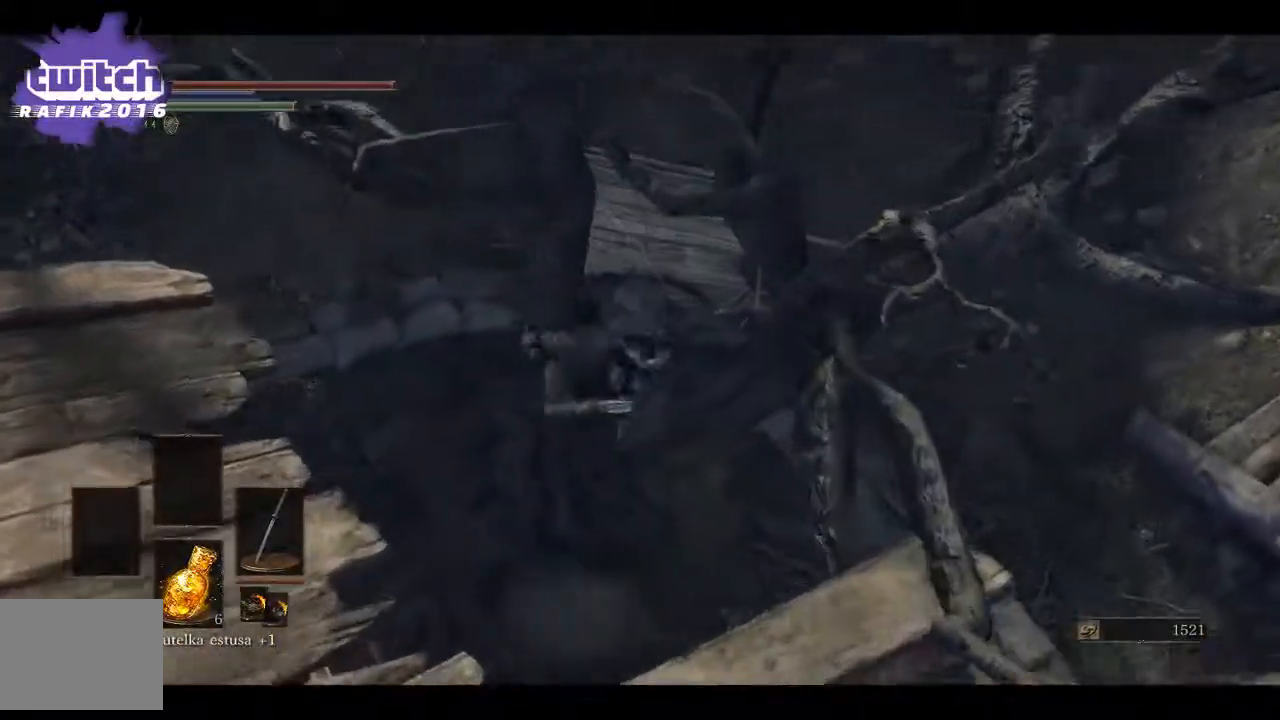
{"buttons": ["B"], "left_stick": "up-left", "right_stick": "center", "events": [[50, "B", "up"], [150, "B", "down"], [250, "B", "up"], [467, "left_stick", "up-left"], [500, "B", "down"]]}
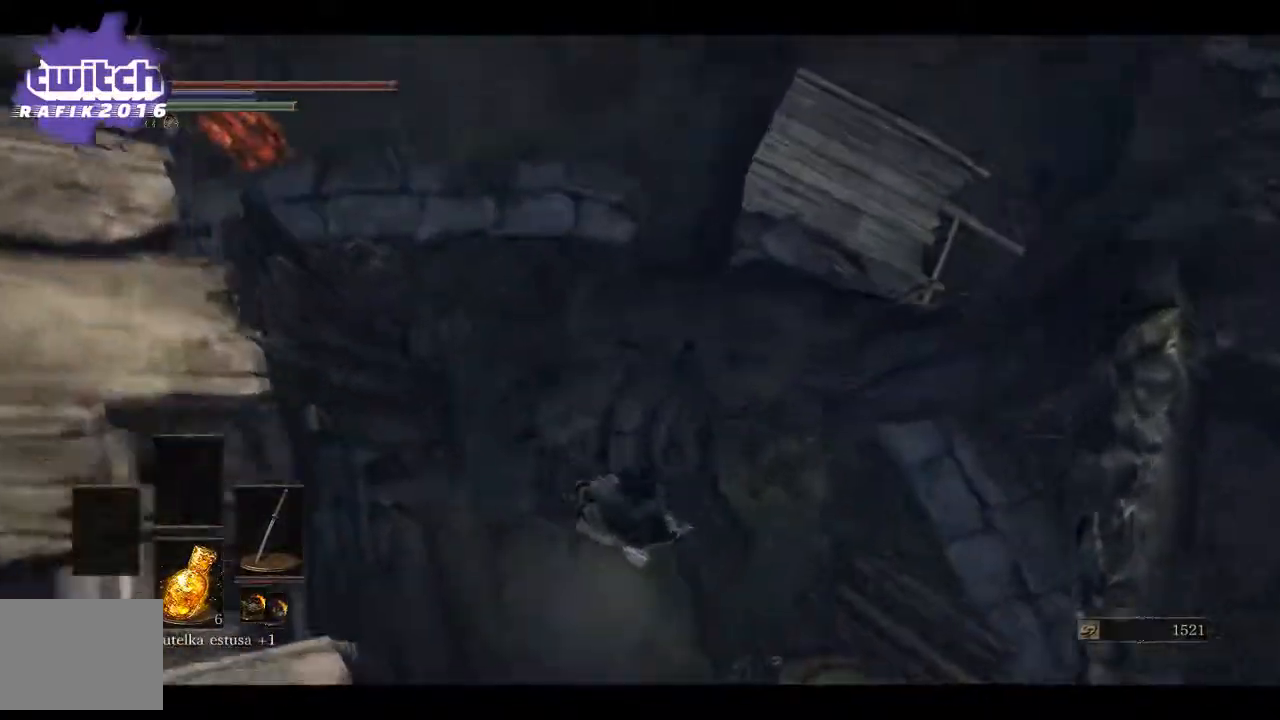
{"buttons": [], "left_stick": "up-left", "right_stick": "center", "events": [[117, "B", "up"], [217, "B", "down"], [333, "B", "up"]]}
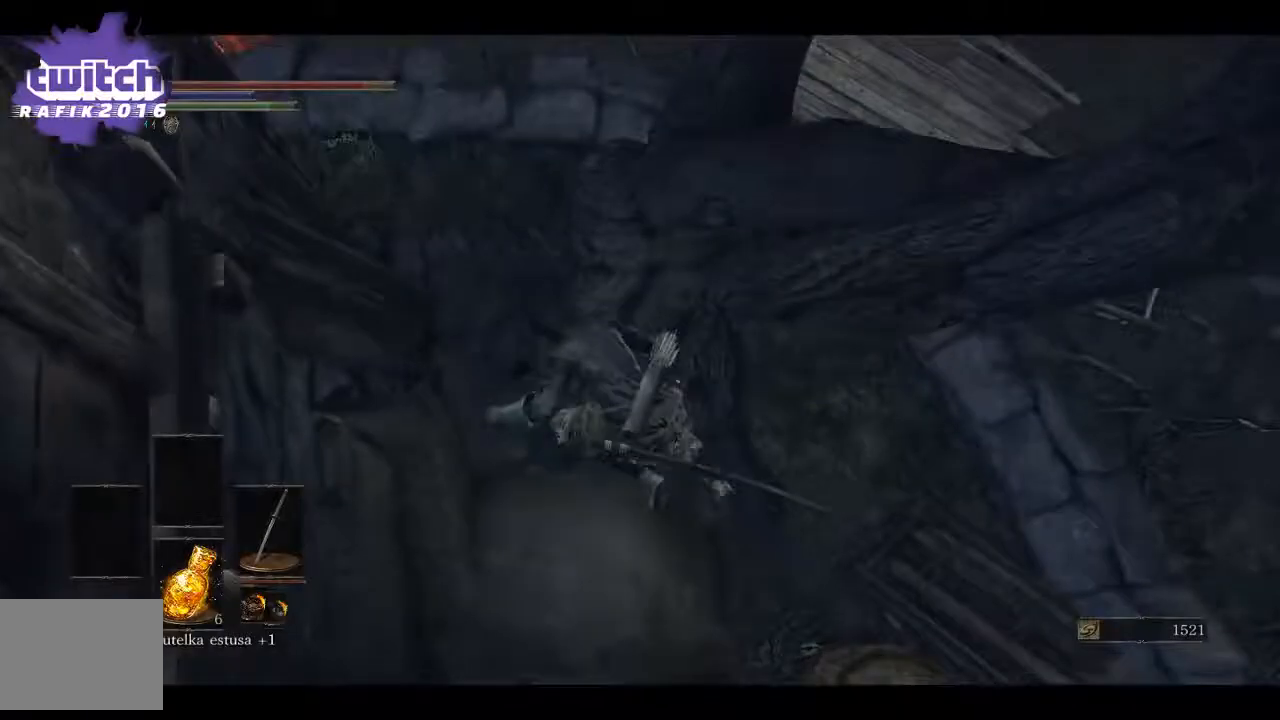
{"buttons": [], "left_stick": "up-left", "right_stick": "center", "events": []}
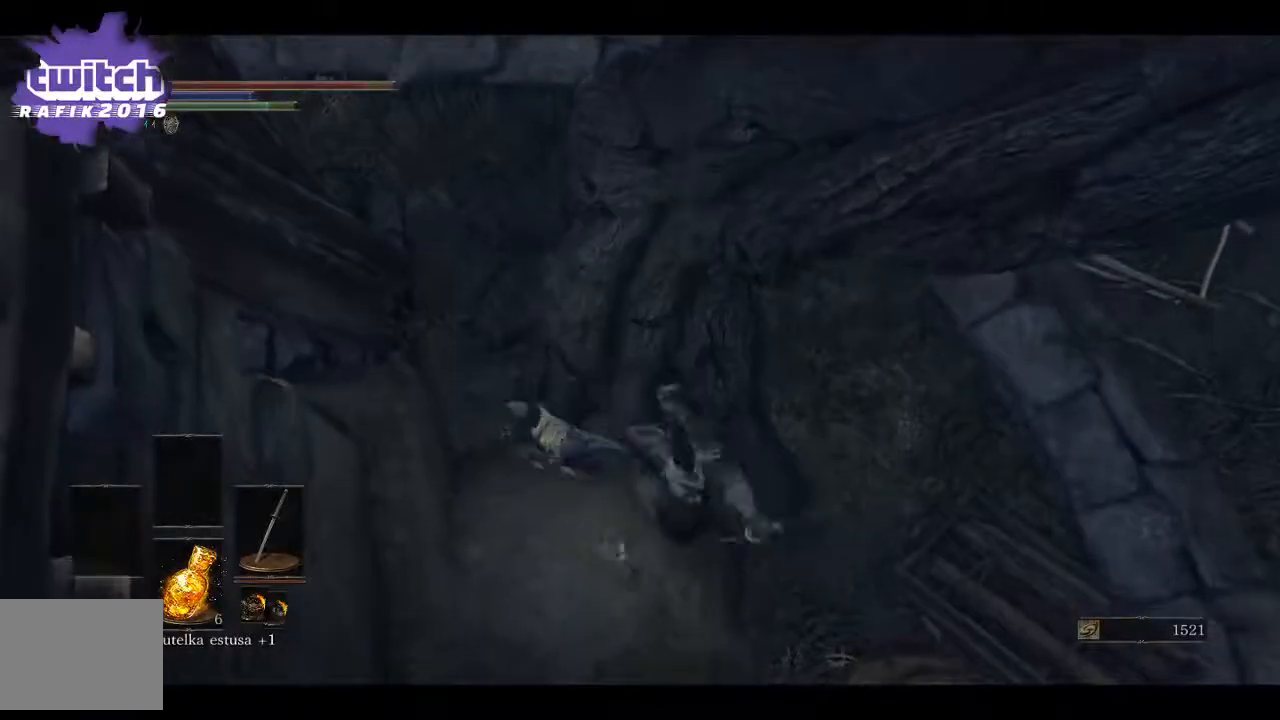
{"buttons": [], "left_stick": "down-right", "right_stick": "up", "events": [[17, "left_stick", "center"], [67, "left_stick", "down-right"], [300, "right_stick", "up"]]}
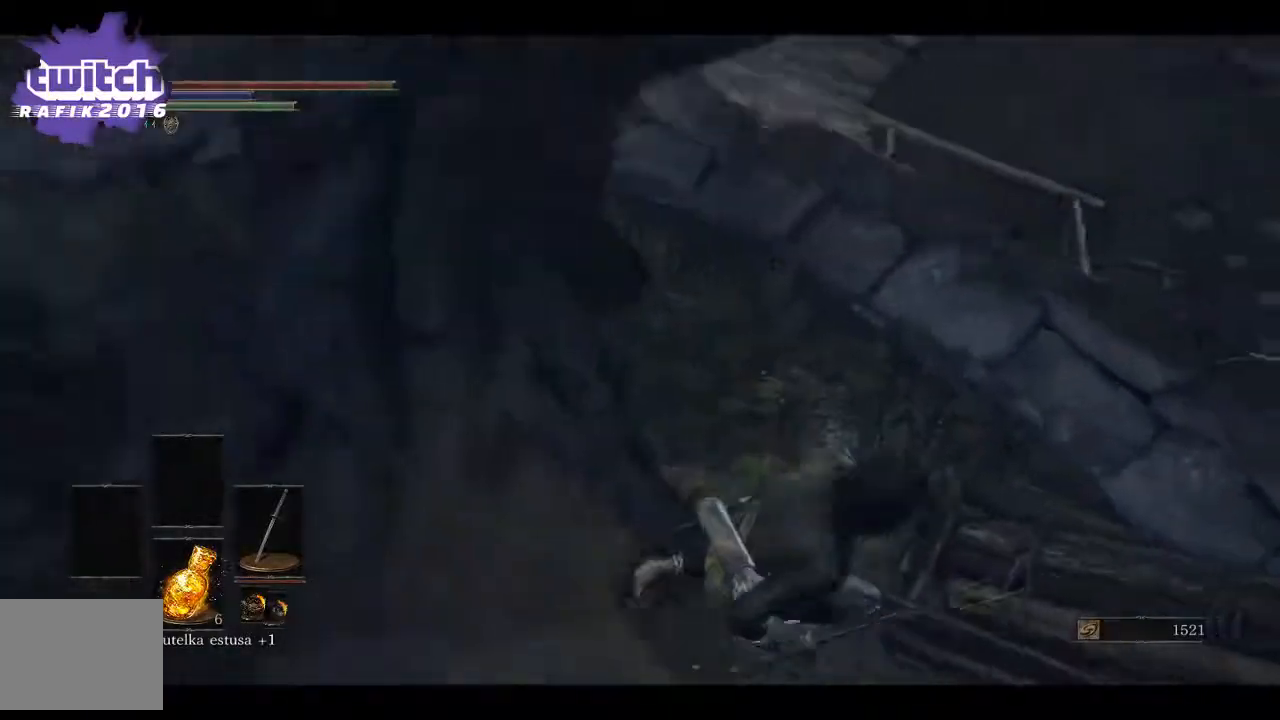
{"buttons": [], "left_stick": "up", "right_stick": "left", "events": [[33, "right_stick", "up-left"], [67, "left_stick", "up-right"], [333, "left_stick", "up"], [333, "right_stick", "left"]]}